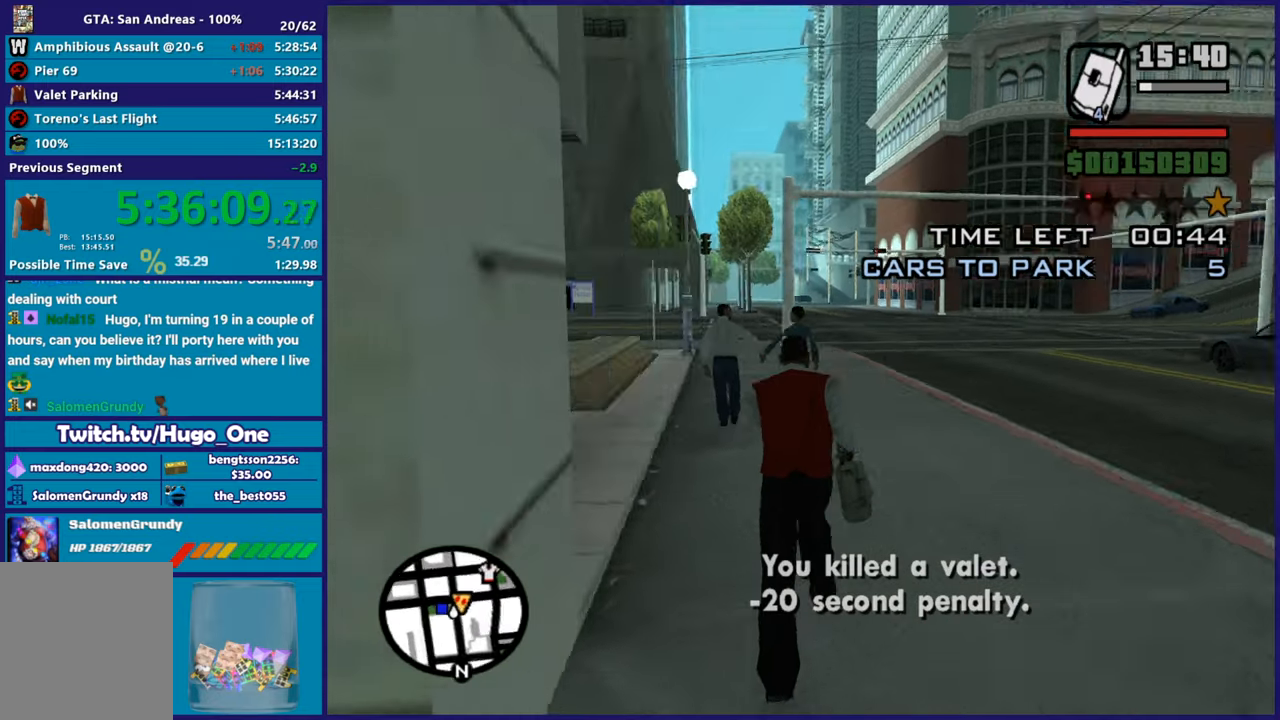
Gameplay with a controller (Xbox layout); each line is a JSON object with the inputs held at the frame after it. "button_events" lists button changes between this image and that frame as [ms after this image, input, new state], when the widget could be followed in between (sticks are given only as held states).
{"buttons": ["A"], "left_stick": "up", "right_stick": "center", "button_events": [[417, "A", "down"]]}
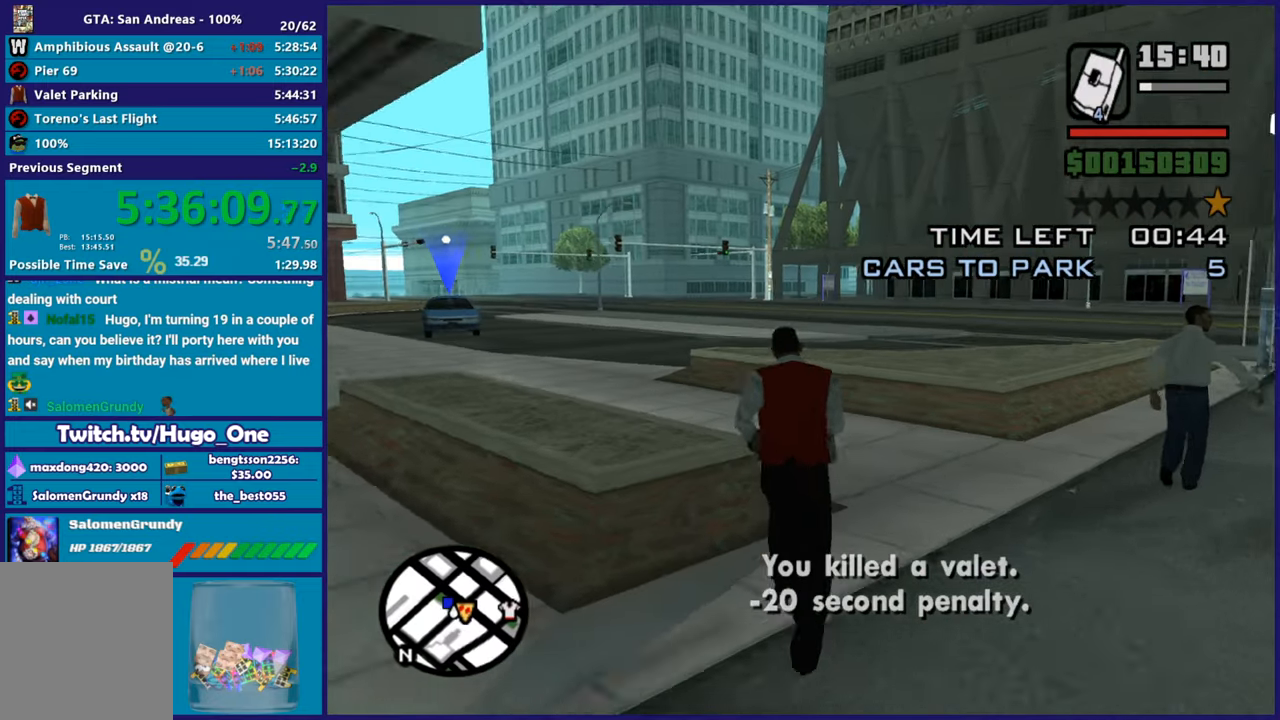
{"buttons": [], "left_stick": "up-left", "right_stick": "left", "button_events": [[33, "A", "up"], [100, "A", "down"], [233, "A", "up"]]}
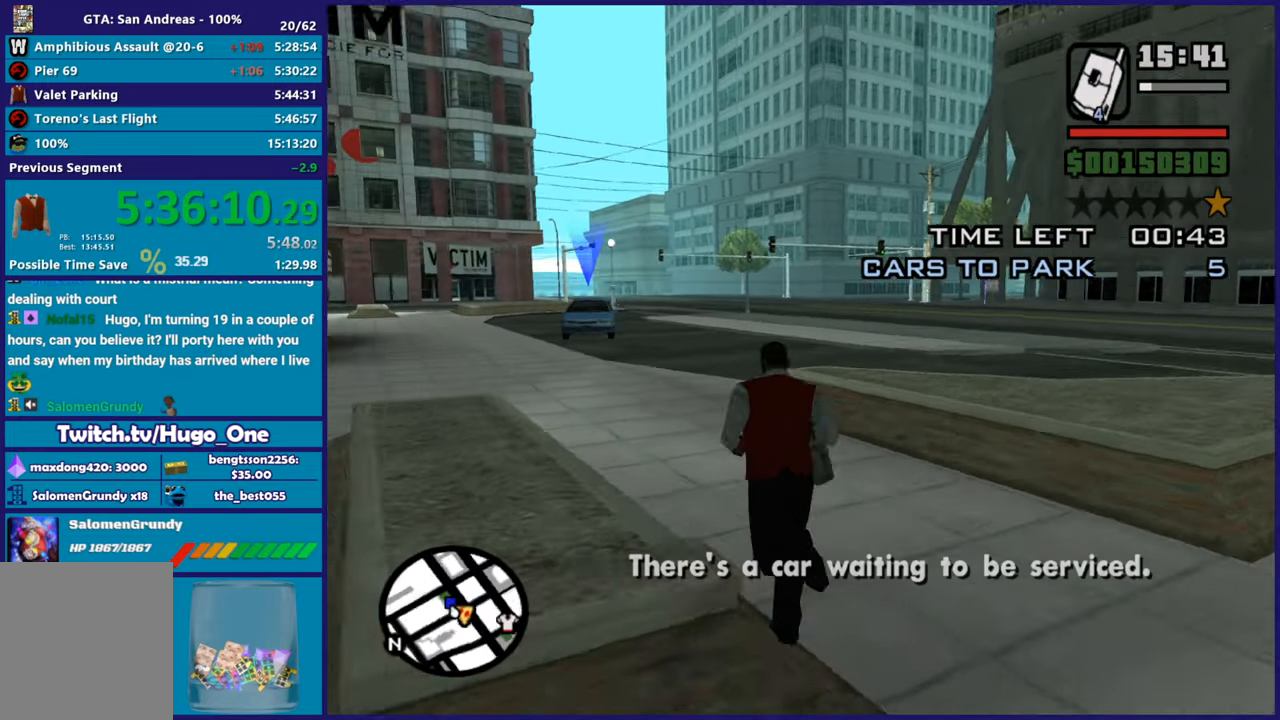
{"buttons": ["A"], "left_stick": "up", "right_stick": "center", "button_events": [[167, "A", "down"], [334, "A", "up"], [417, "A", "down"]]}
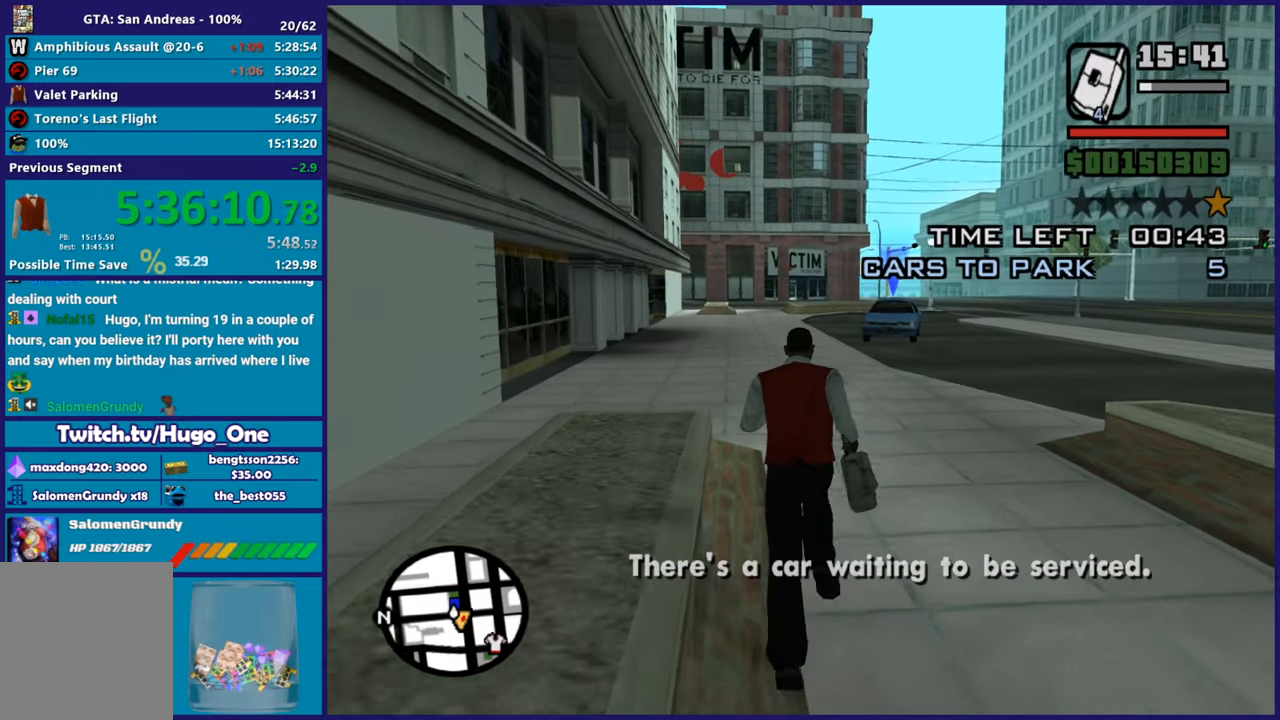
{"buttons": ["X"], "left_stick": "up", "right_stick": "center", "button_events": [[50, "A", "up"], [117, "A", "down"], [383, "X", "down"], [484, "A", "up"]]}
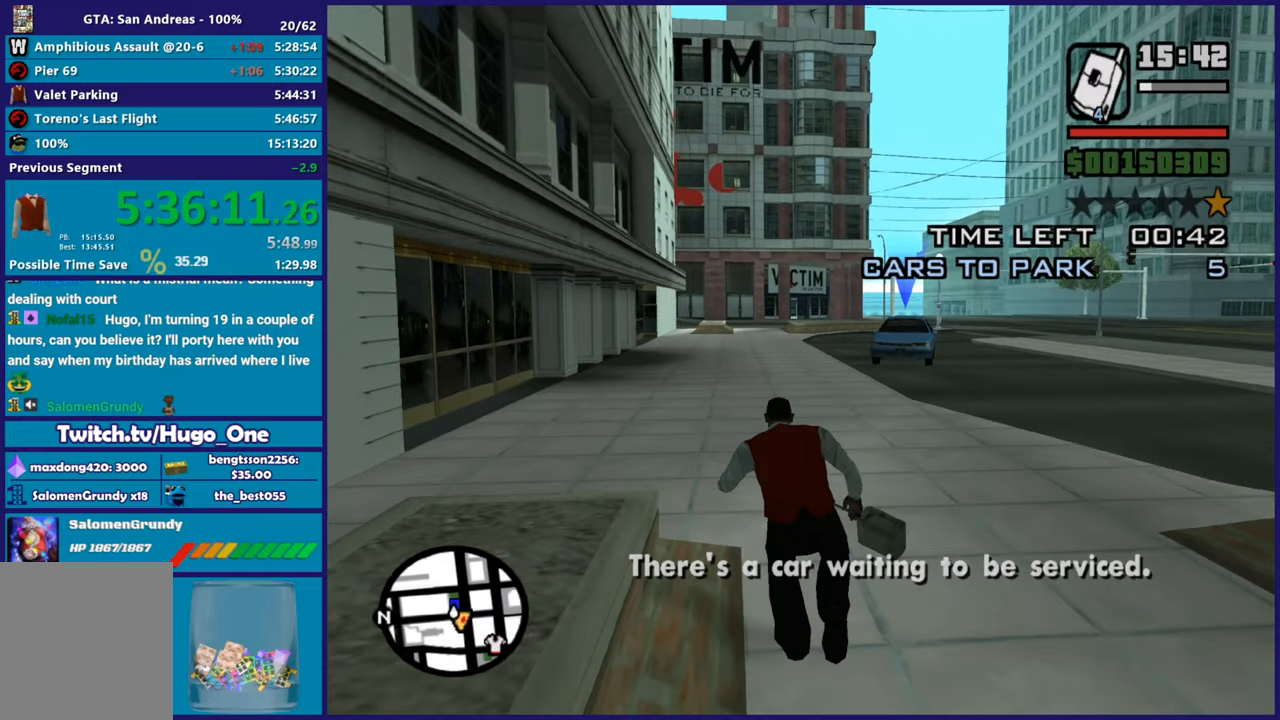
{"buttons": ["A"], "left_stick": "up", "right_stick": "center", "button_events": [[234, "X", "up"], [367, "A", "down"]]}
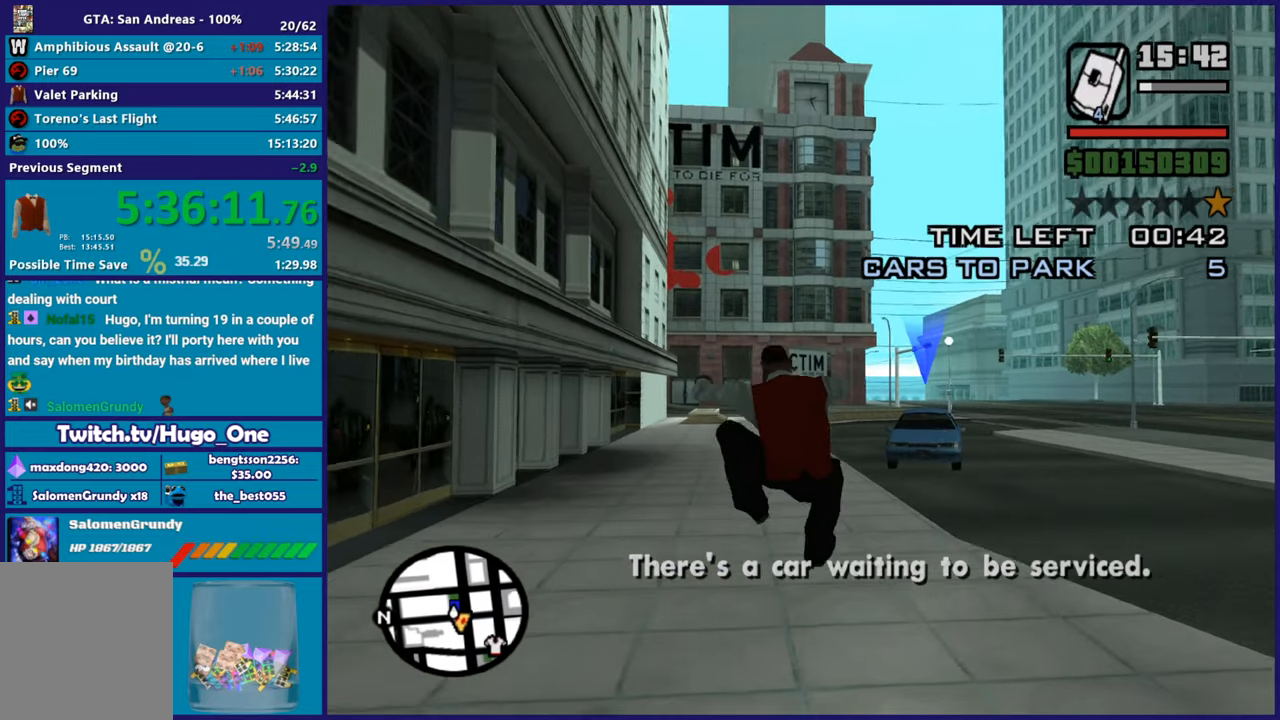
{"buttons": [], "left_stick": "up", "right_stick": "center", "button_events": [[16, "A", "up"], [66, "A", "down"], [200, "A", "up"], [283, "A", "down"], [417, "A", "up"]]}
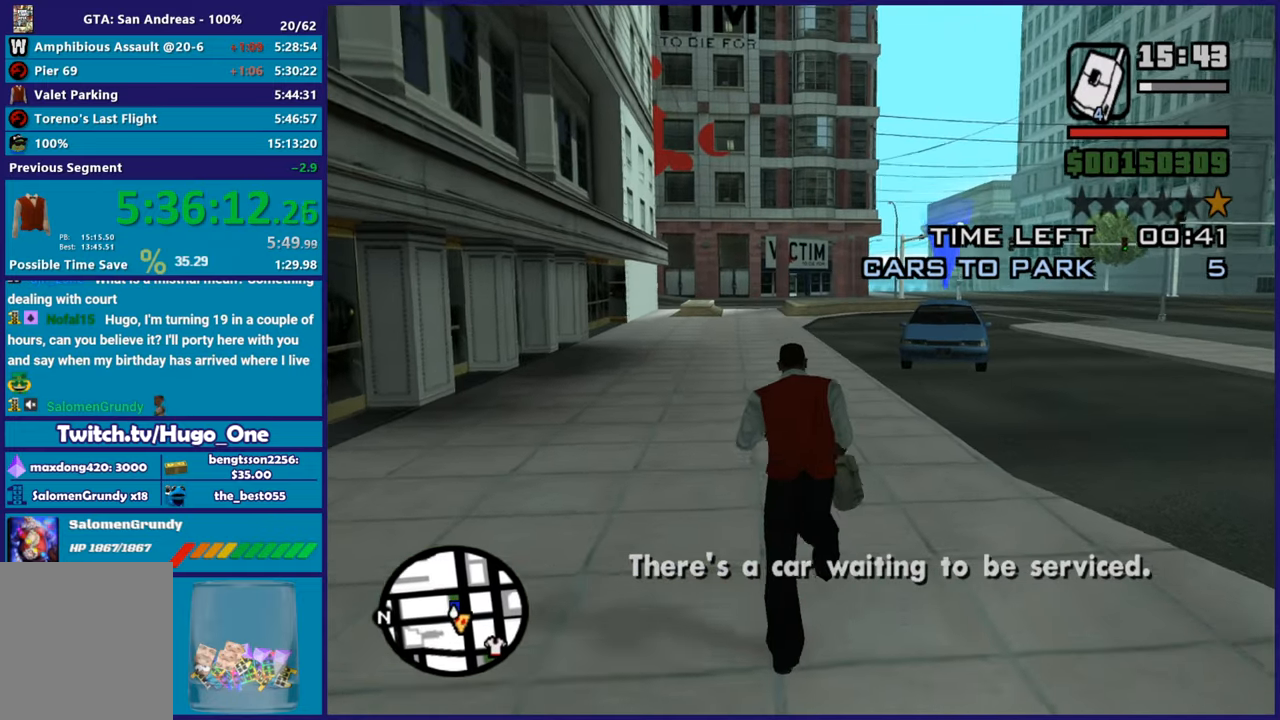
{"buttons": [], "left_stick": "up", "right_stick": "down-left", "button_events": [[34, "A", "down"], [117, "A", "up"], [184, "A", "down"], [301, "A", "up"]]}
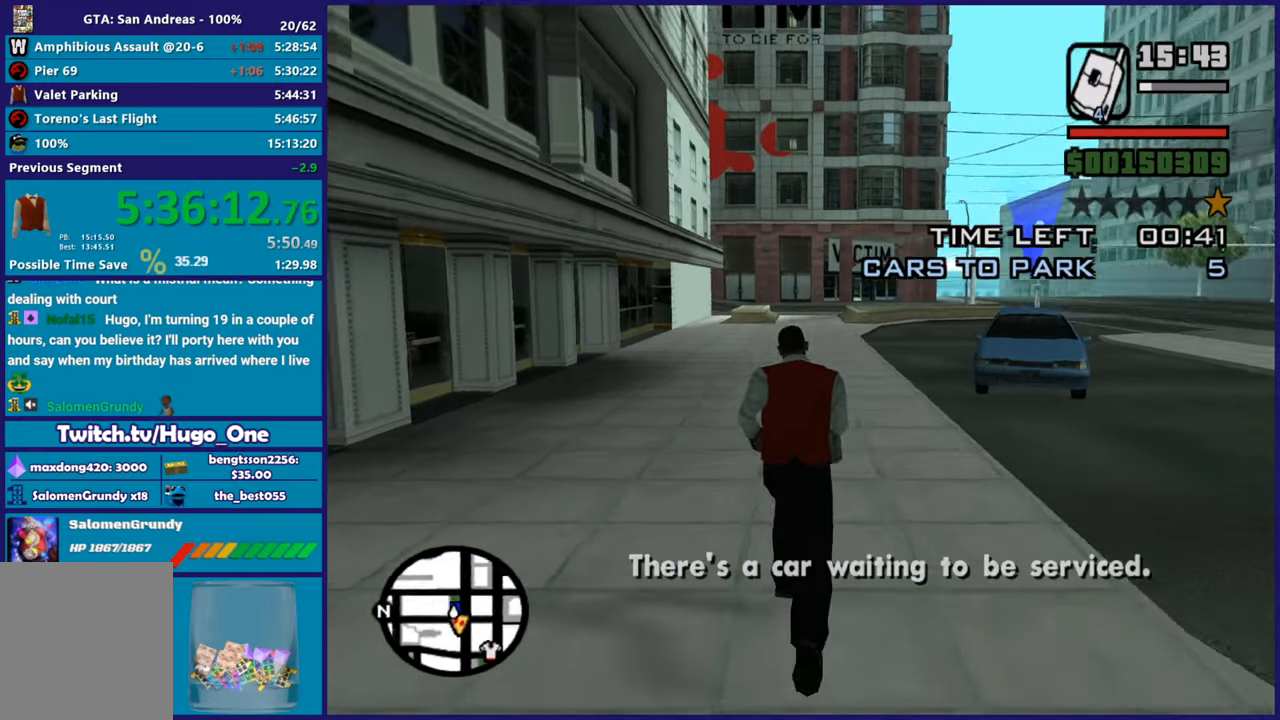
{"buttons": [], "left_stick": "up-right", "right_stick": "down-left", "button_events": []}
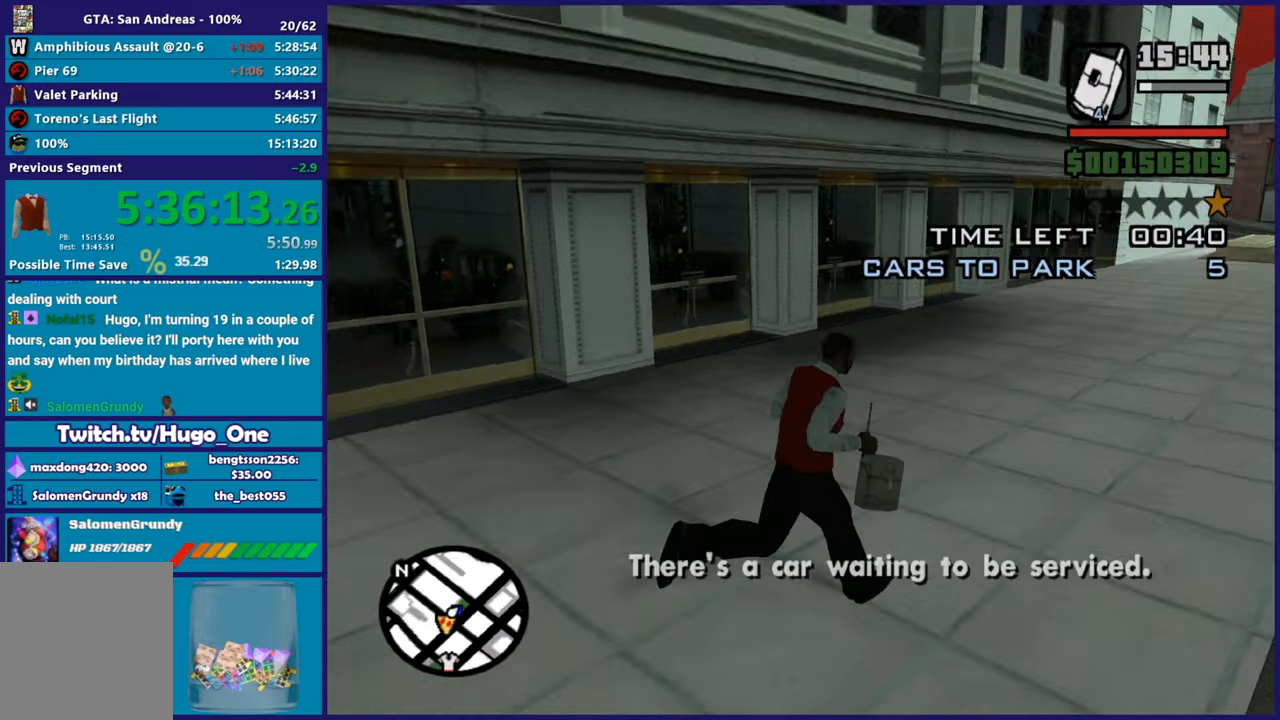
{"buttons": [], "left_stick": "up-right", "right_stick": "down-left", "button_events": []}
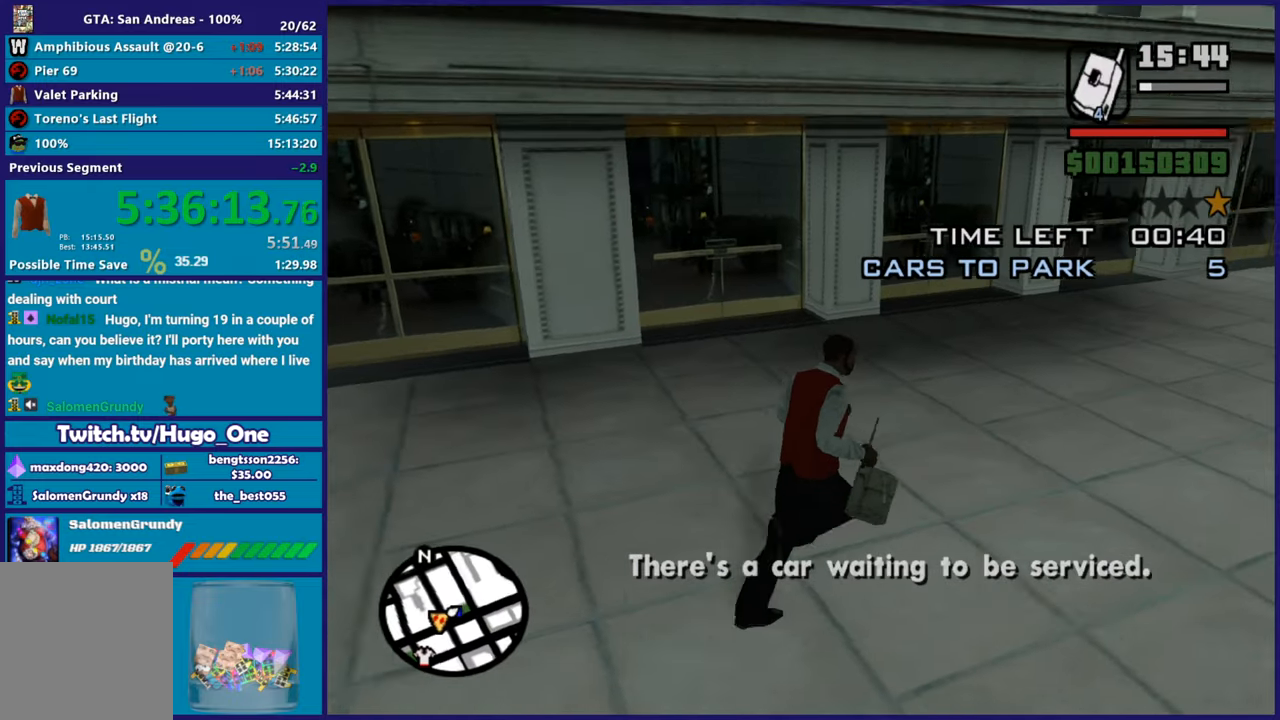
{"buttons": [], "left_stick": "up", "right_stick": "center", "button_events": []}
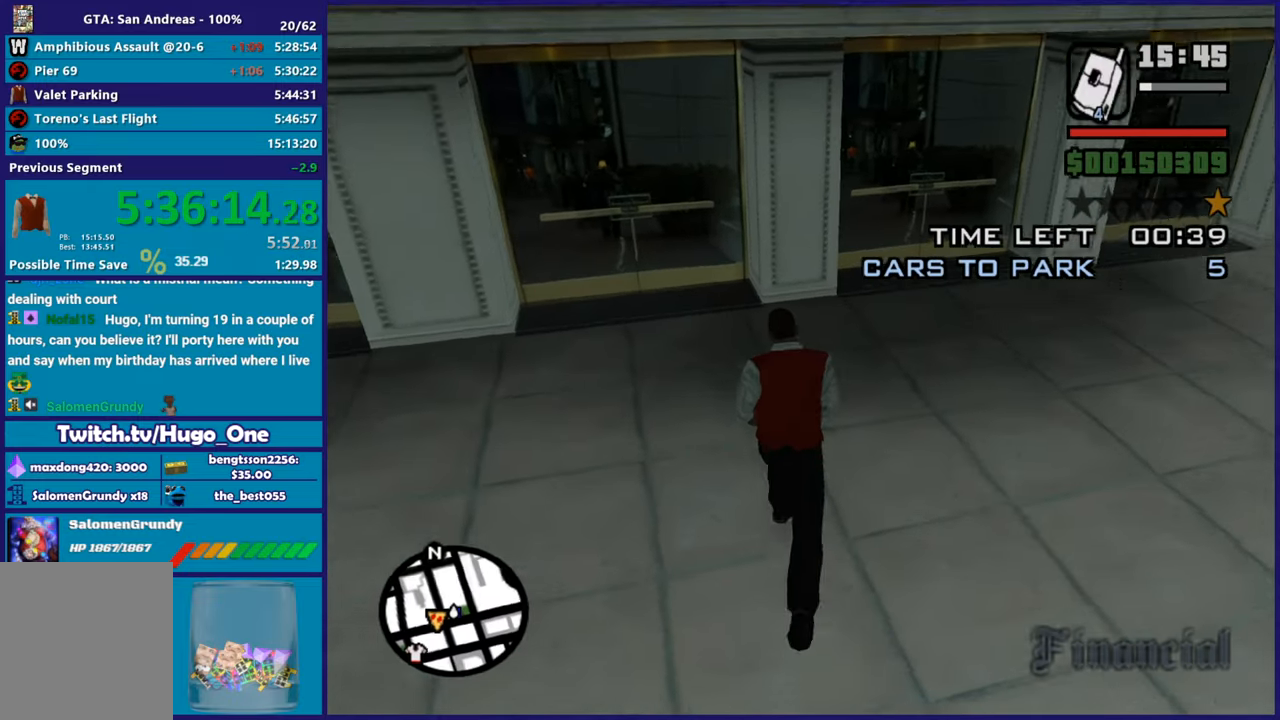
{"buttons": ["R2"], "left_stick": "up", "right_stick": "center", "button_events": [[351, "R2", "down"]]}
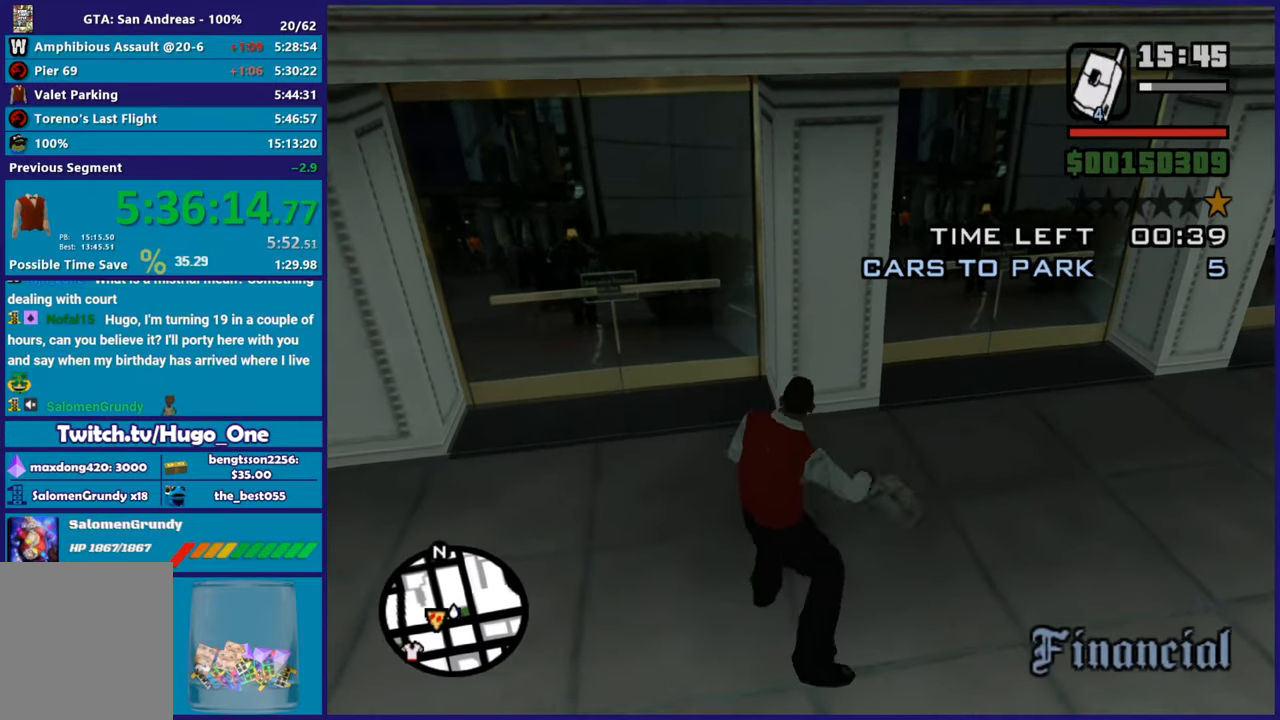
{"buttons": [], "left_stick": "down-right", "right_stick": "center", "button_events": [[217, "R2", "up"]]}
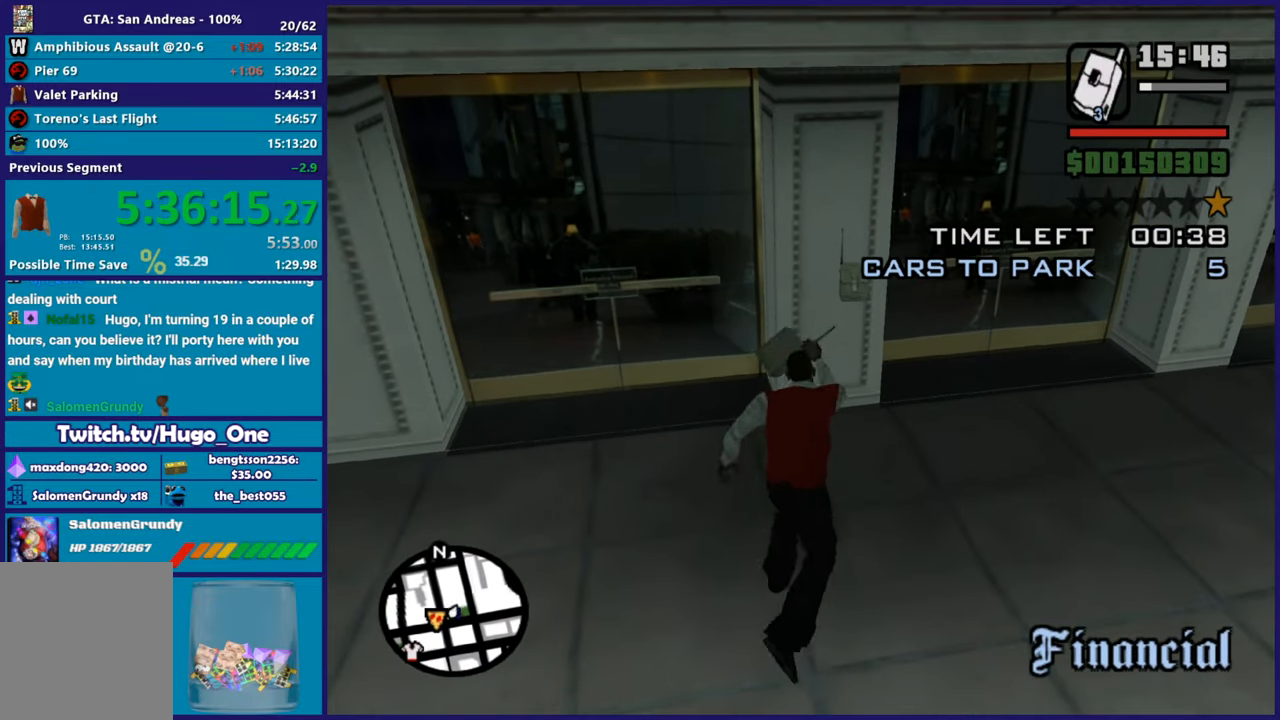
{"buttons": [], "left_stick": "down-right", "right_stick": "right", "button_events": []}
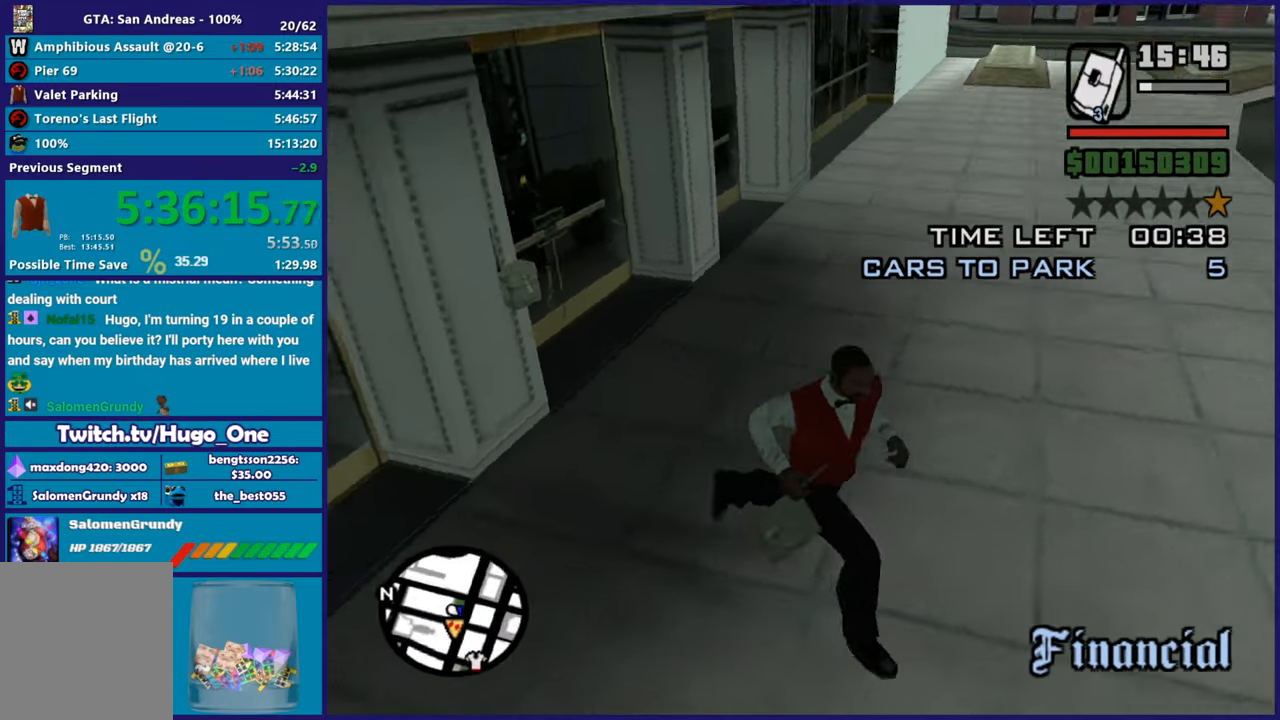
{"buttons": [], "left_stick": "up-right", "right_stick": "center", "button_events": [[167, "A", "down"], [267, "A", "up"], [333, "A", "down"], [467, "A", "up"]]}
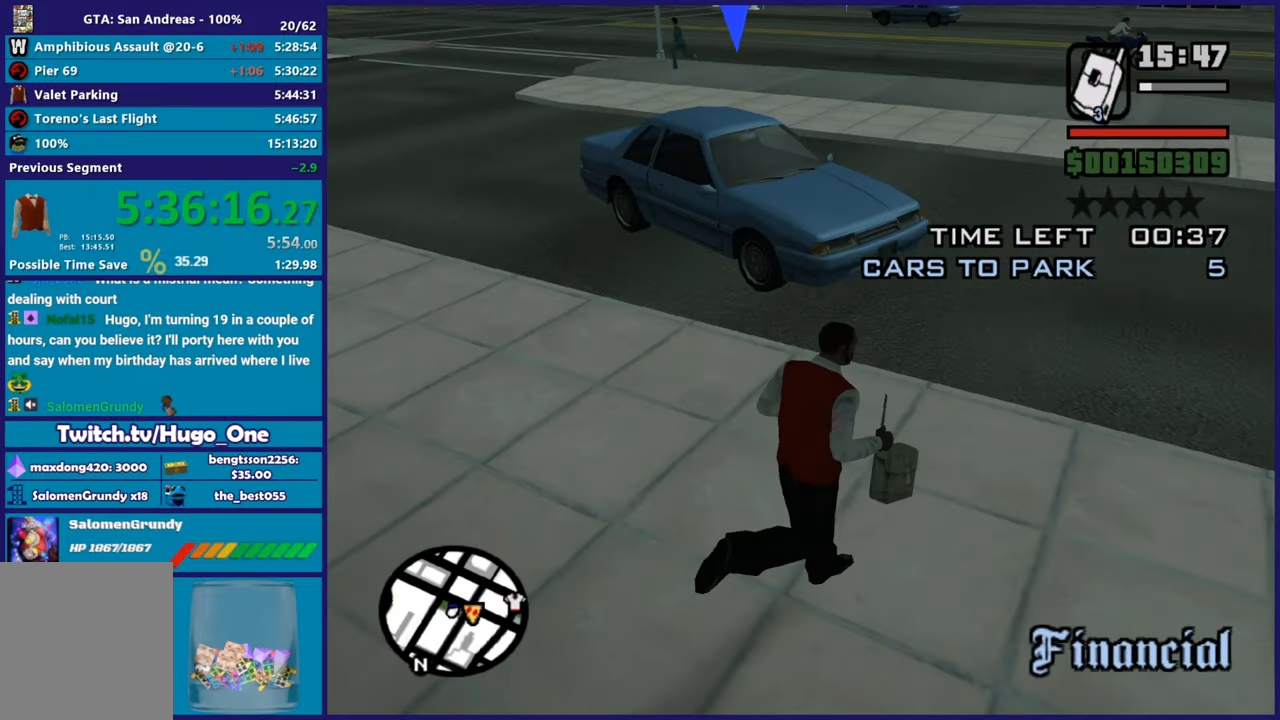
{"buttons": ["A"], "left_stick": "up", "right_stick": "center", "button_events": [[17, "A", "down"], [134, "A", "up"], [467, "A", "down"]]}
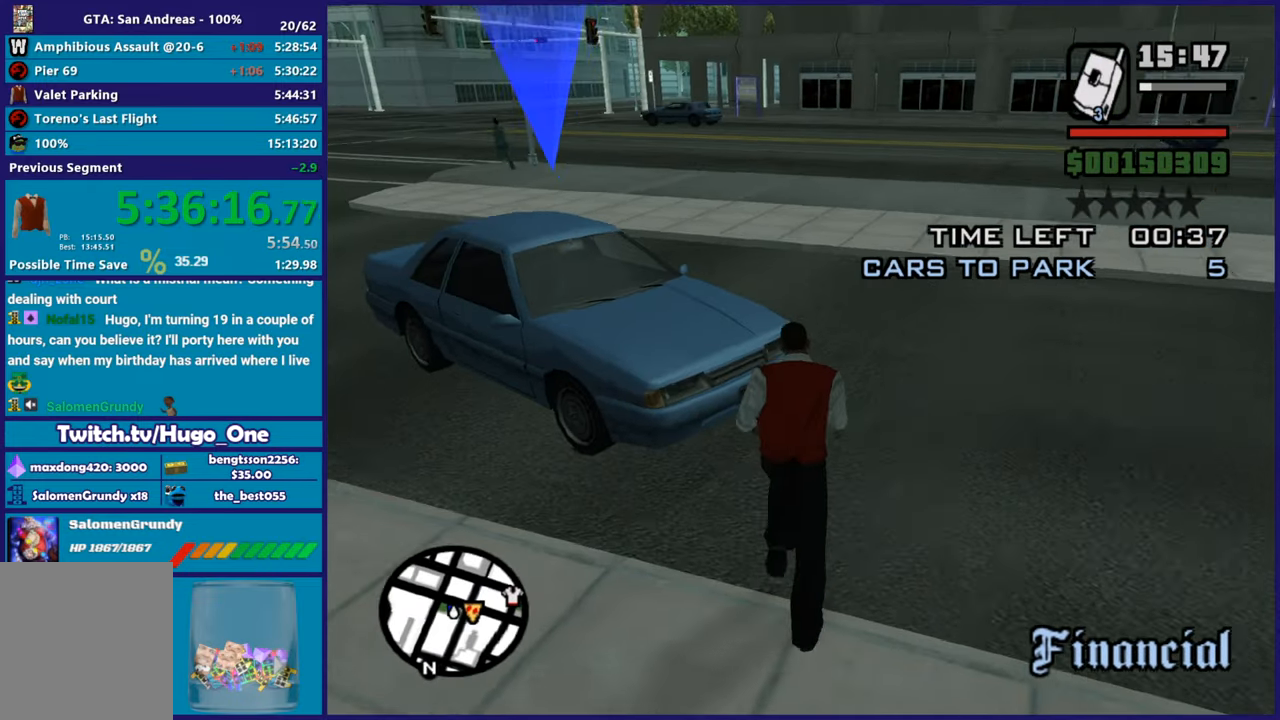
{"buttons": [], "left_stick": "up-left", "right_stick": "center", "button_events": [[83, "A", "up"], [167, "A", "down"], [283, "A", "up"], [350, "A", "down"], [484, "A", "up"]]}
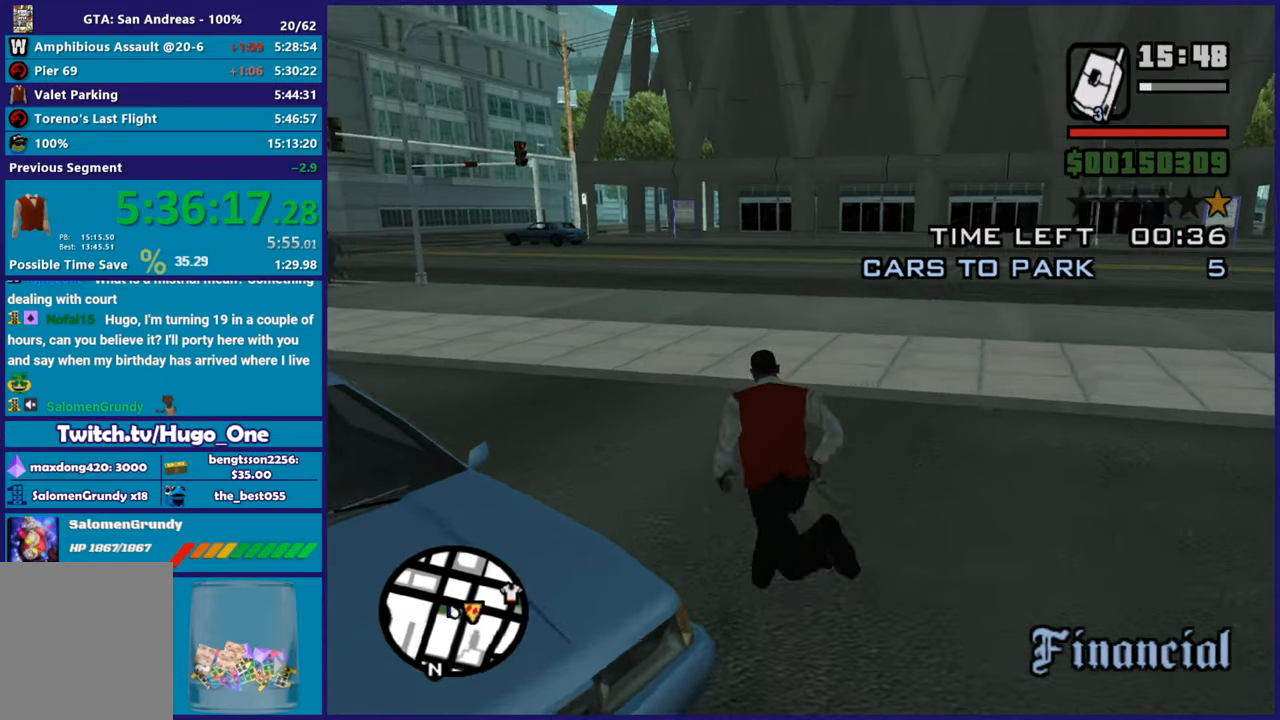
{"buttons": [], "left_stick": "center", "right_stick": "center", "button_events": [[84, "Y", "down"], [200, "Y", "up"], [251, "Y", "down"], [367, "Y", "up"]]}
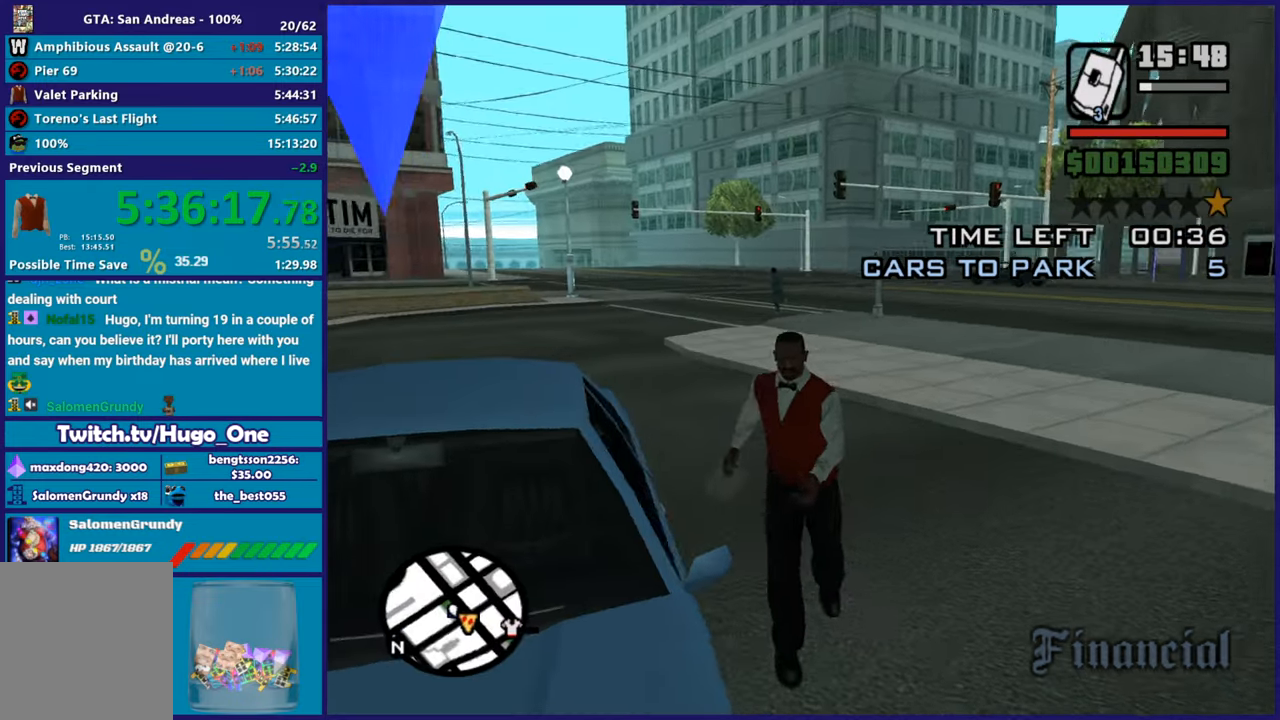
{"buttons": [], "left_stick": "center", "right_stick": "left", "button_events": []}
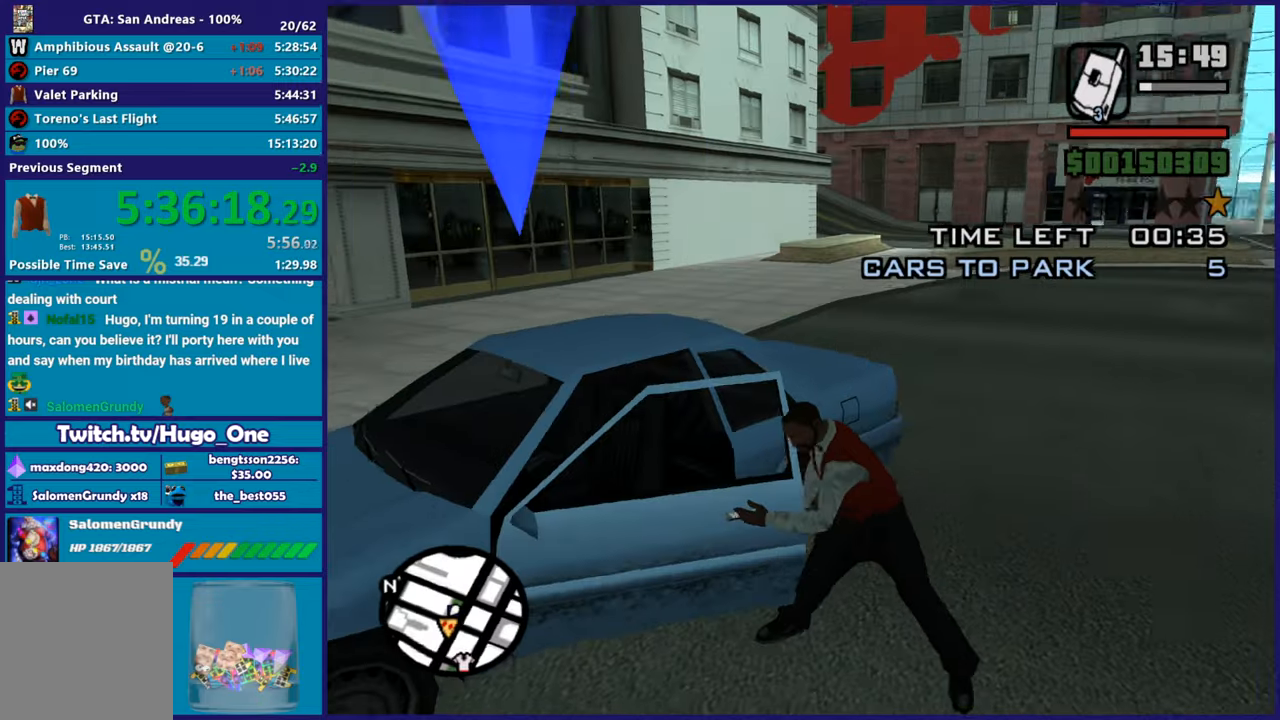
{"buttons": [], "left_stick": "center", "right_stick": "left", "button_events": []}
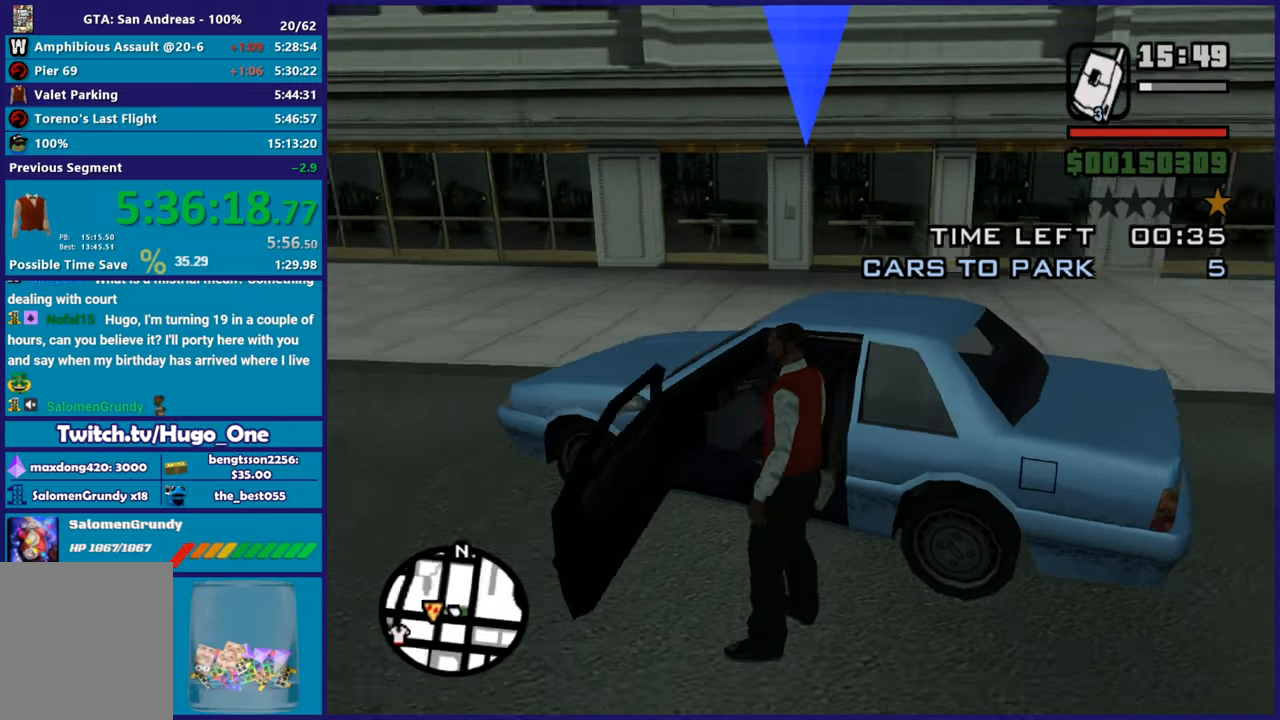
{"buttons": ["A", "R2"], "left_stick": "center", "right_stick": "center", "button_events": [[383, "A", "down"], [383, "R2", "down"]]}
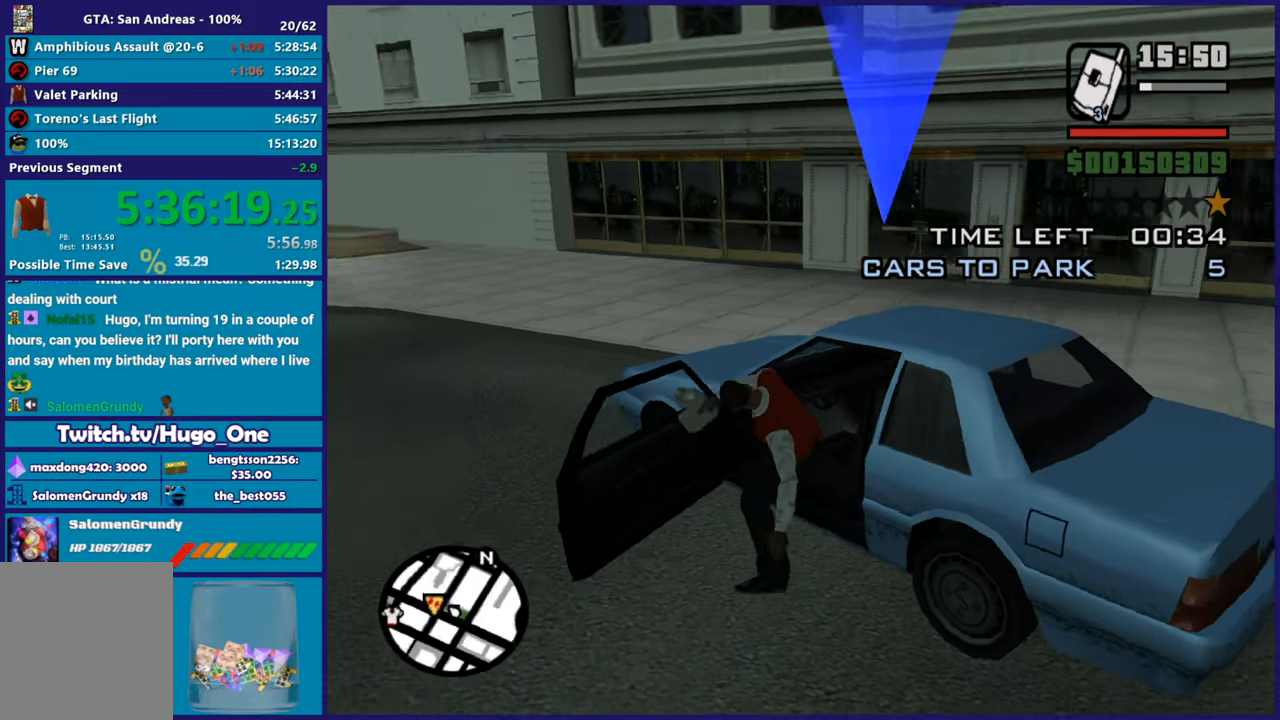
{"buttons": ["R2"], "left_stick": "center", "right_stick": "center", "button_events": [[467, "A", "up"]]}
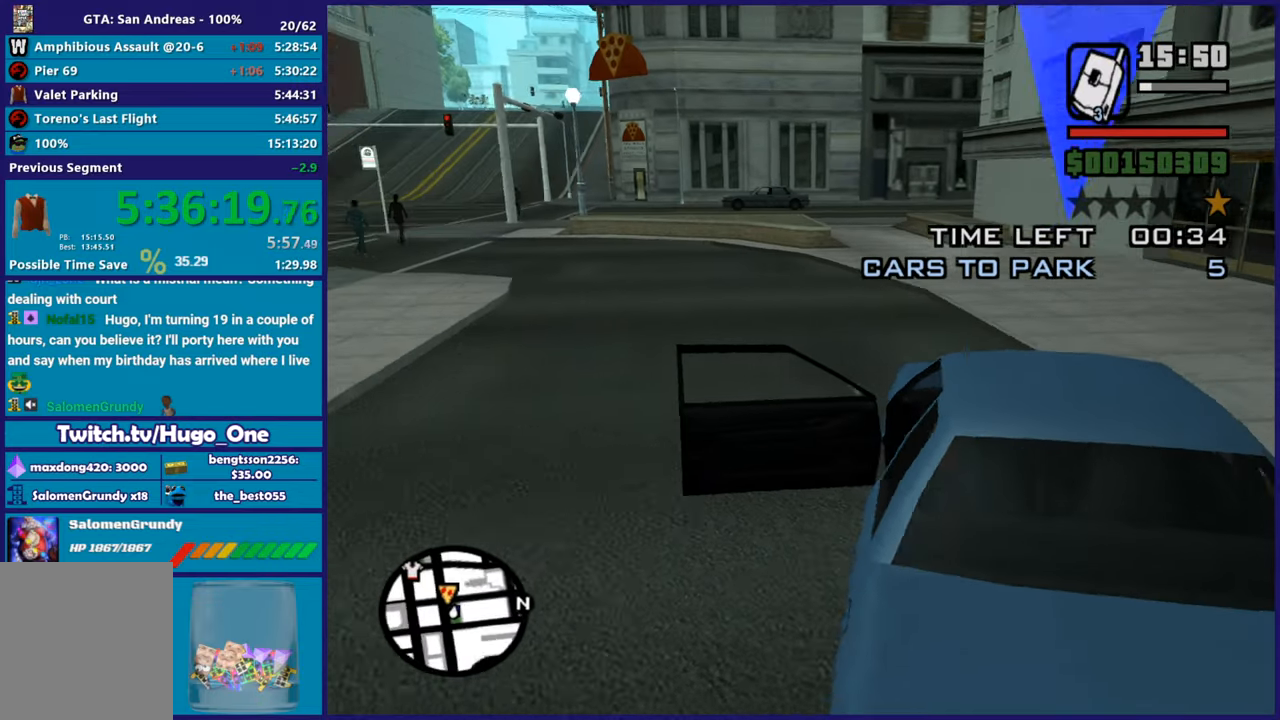
{"buttons": ["R2"], "left_stick": "center", "right_stick": "center", "button_events": []}
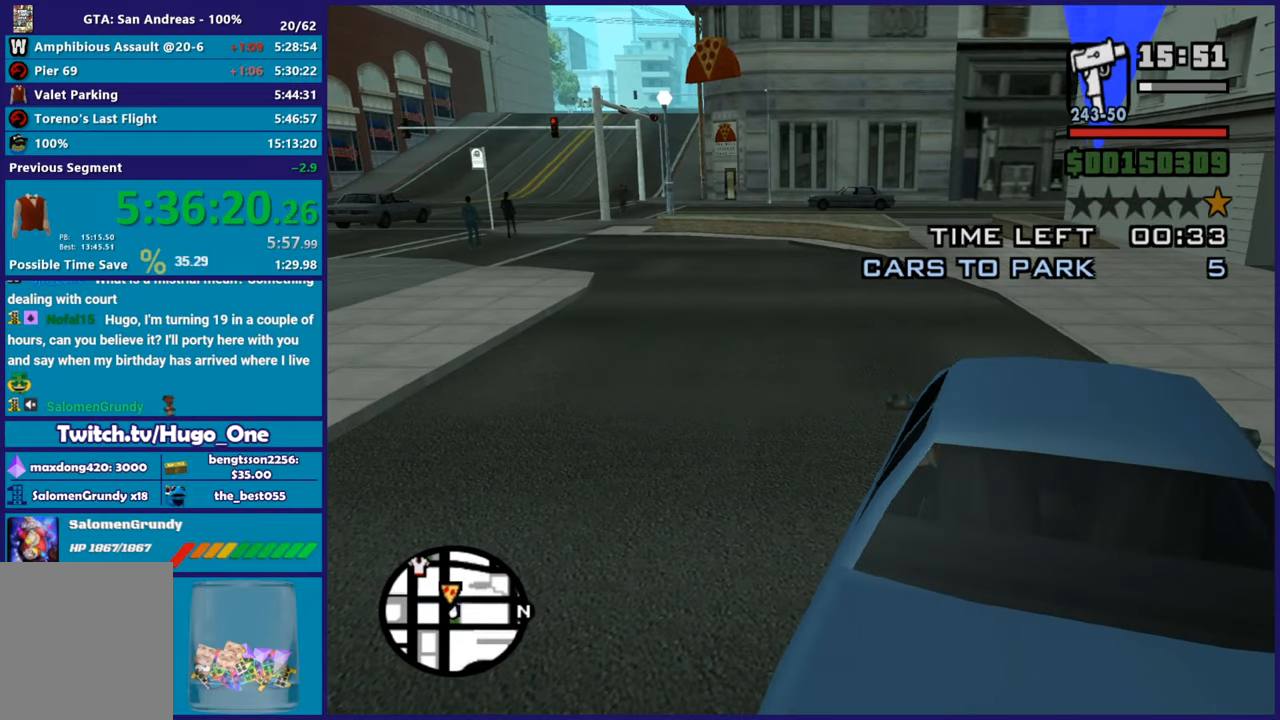
{"buttons": ["R2"], "left_stick": "up-left", "right_stick": "center", "button_events": []}
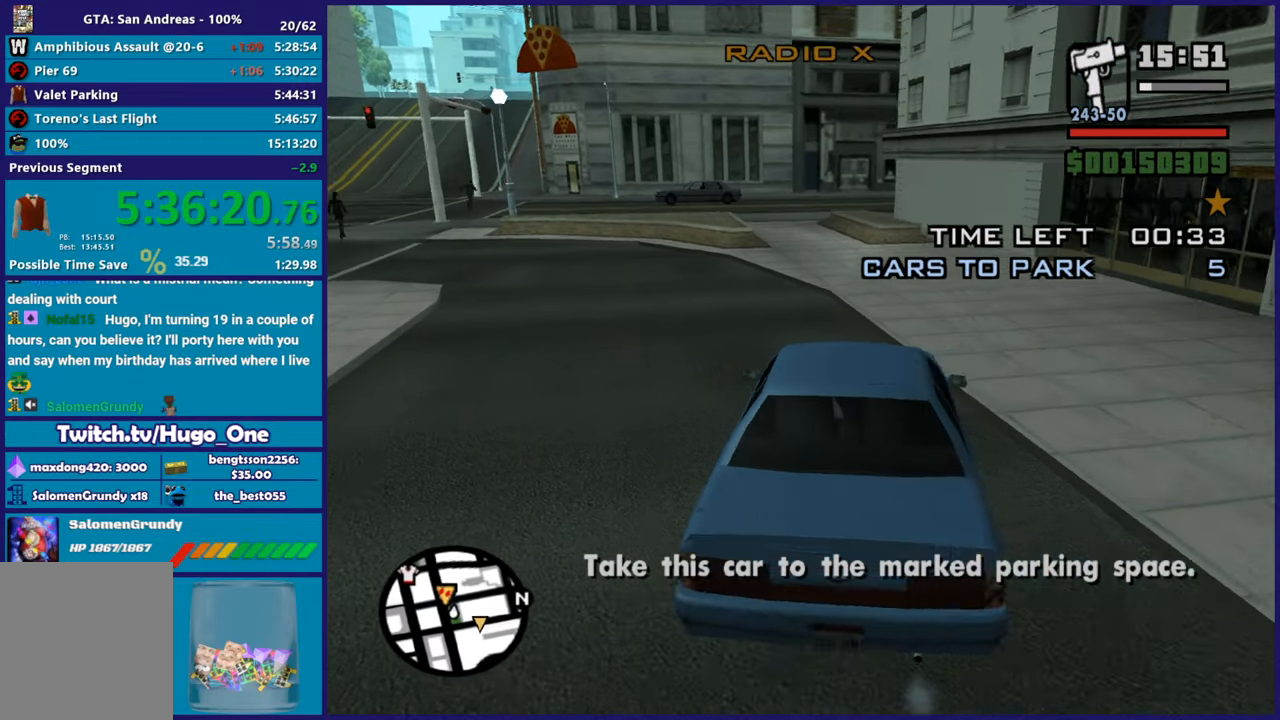
{"buttons": ["R2"], "left_stick": "center", "right_stick": "center", "button_events": []}
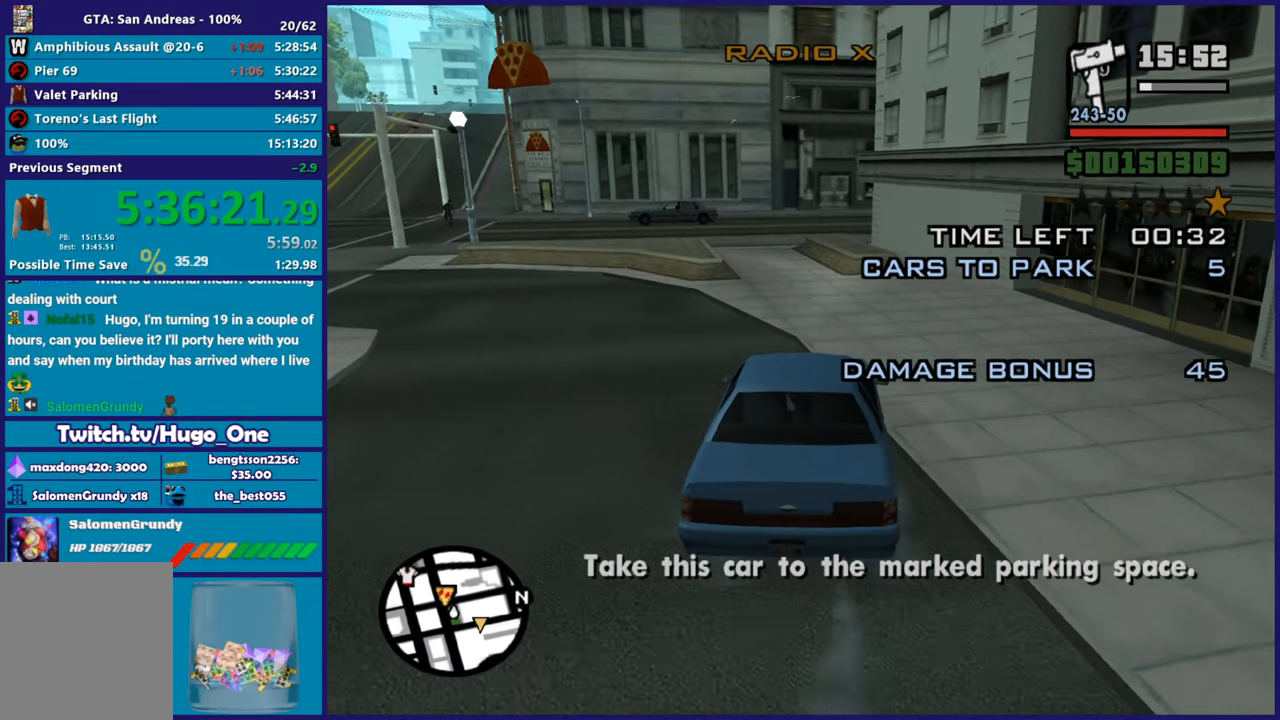
{"buttons": ["R2"], "left_stick": "center", "right_stick": "center", "button_events": []}
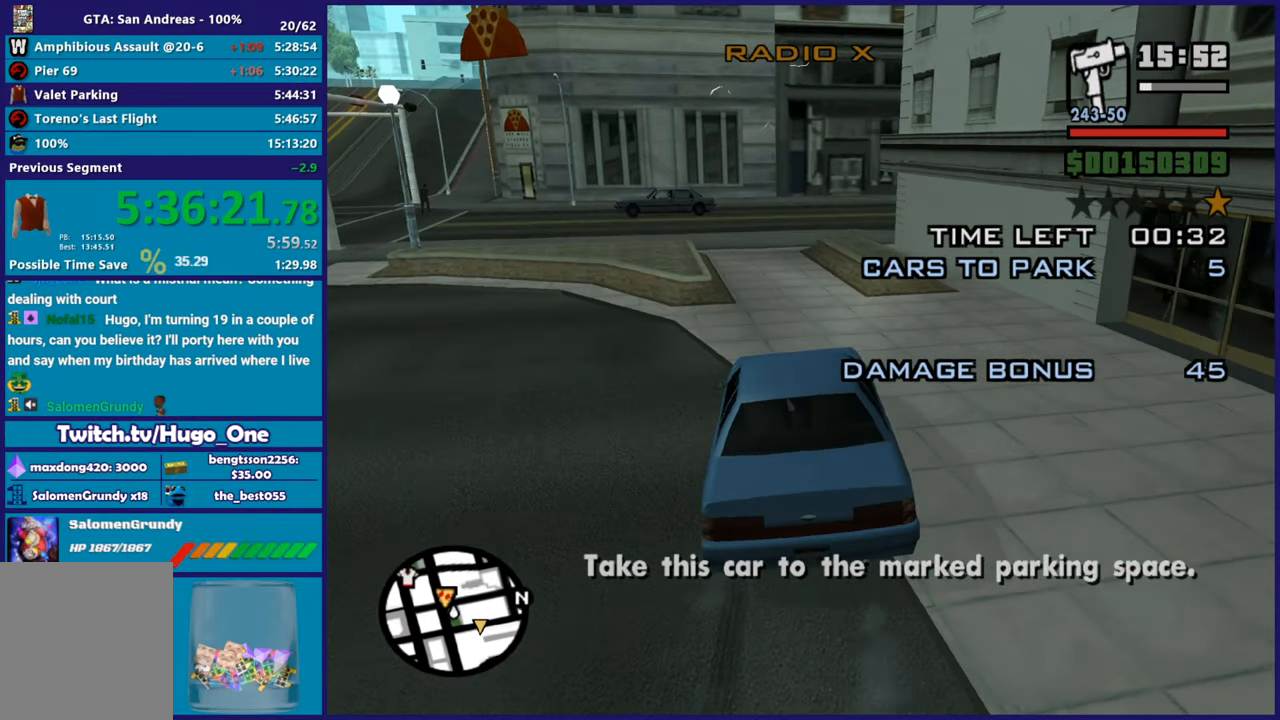
{"buttons": ["R2"], "left_stick": "center", "right_stick": "down-right", "button_events": []}
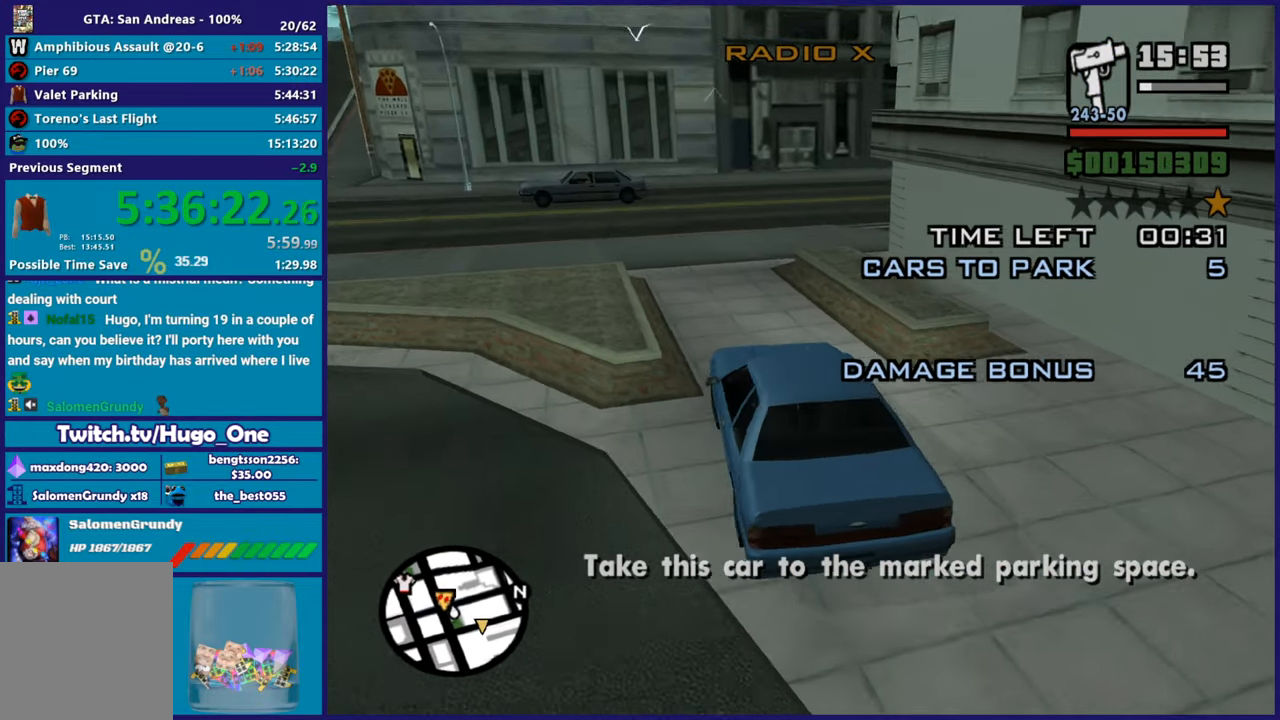
{"buttons": [], "left_stick": "right", "right_stick": "down-right", "button_events": [[267, "R2", "up"]]}
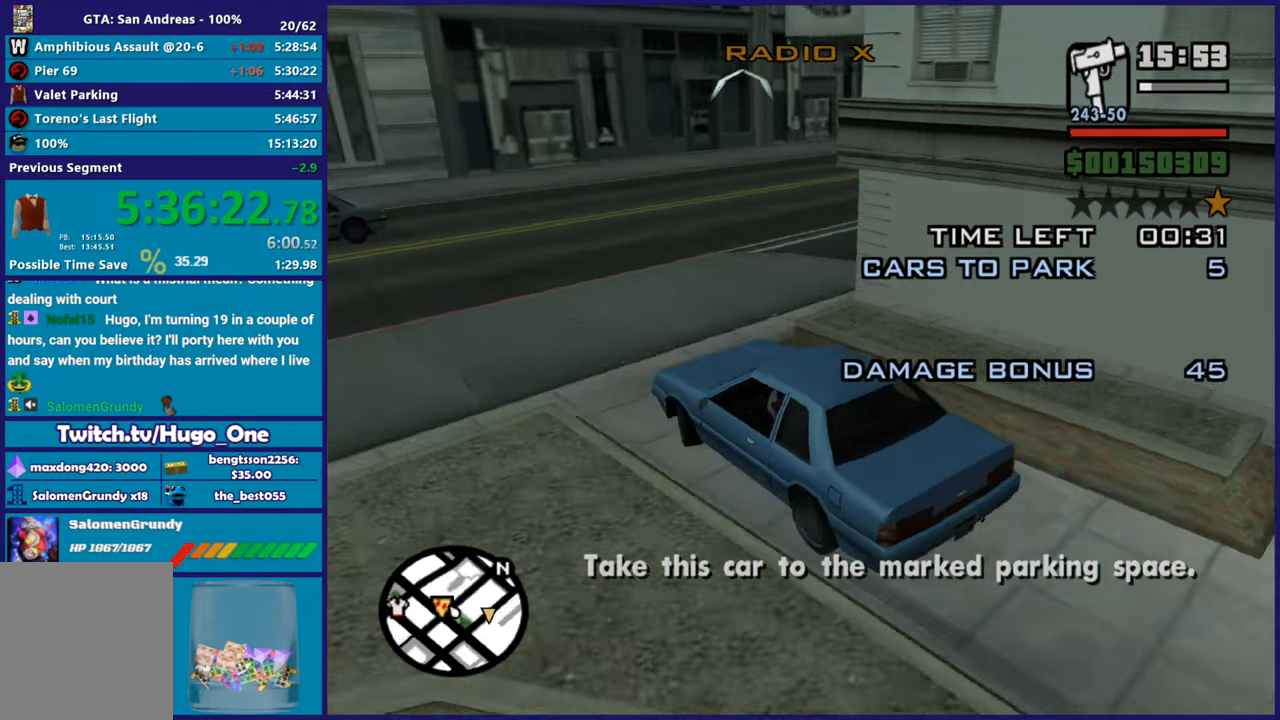
{"buttons": ["R2"], "left_stick": "right", "right_stick": "down-right", "button_events": [[501, "R2", "down"]]}
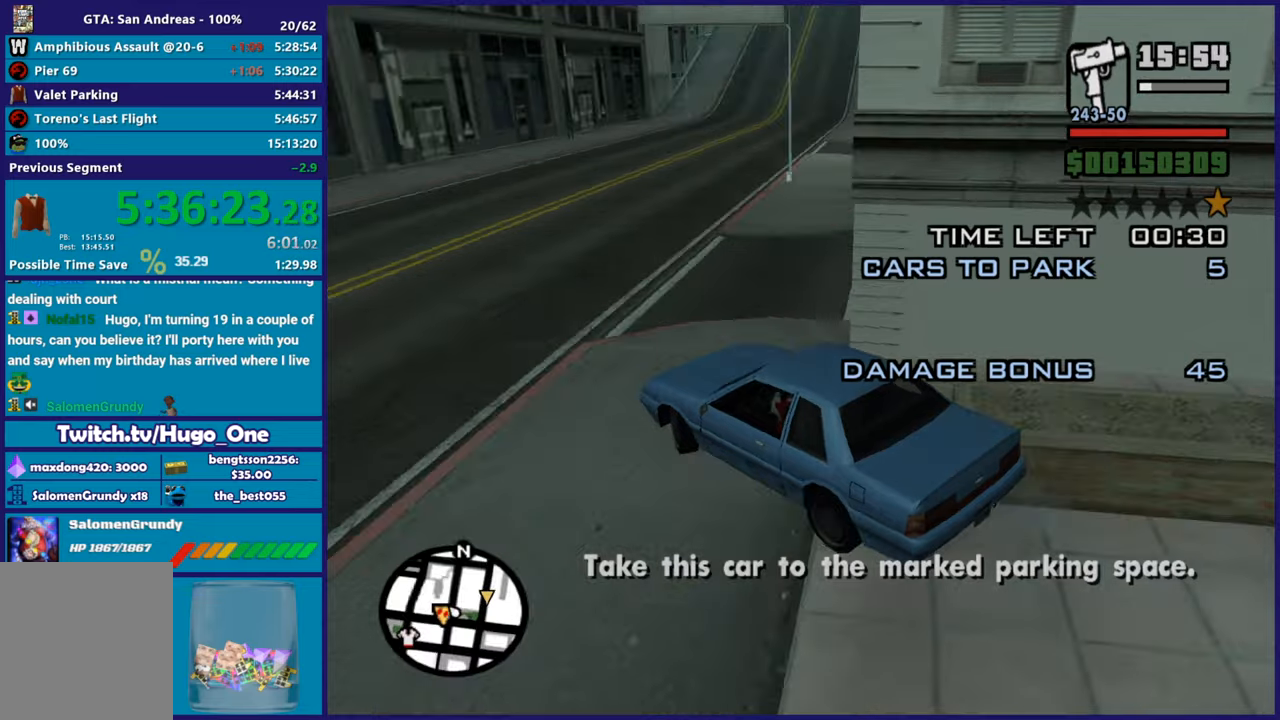
{"buttons": ["R2"], "left_stick": "up-right", "right_stick": "right", "button_events": [[200, "R2", "up"], [400, "R2", "down"]]}
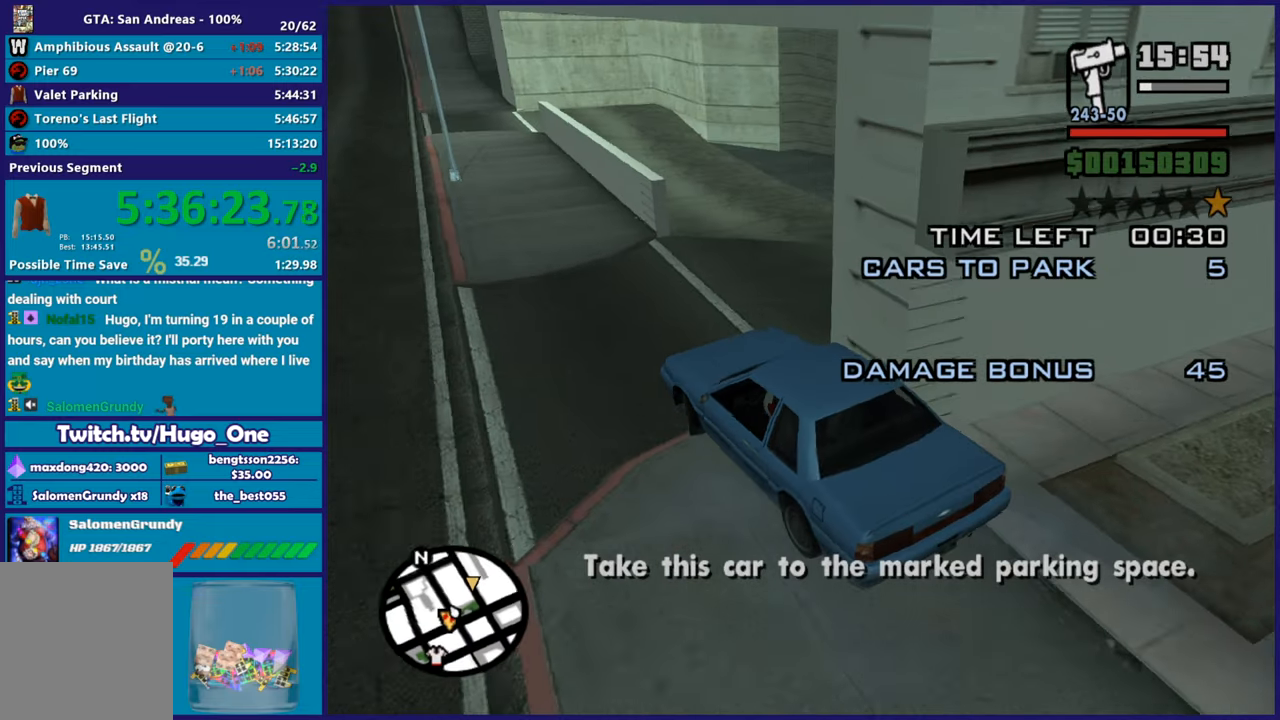
{"buttons": ["R2"], "left_stick": "center", "right_stick": "right", "button_events": []}
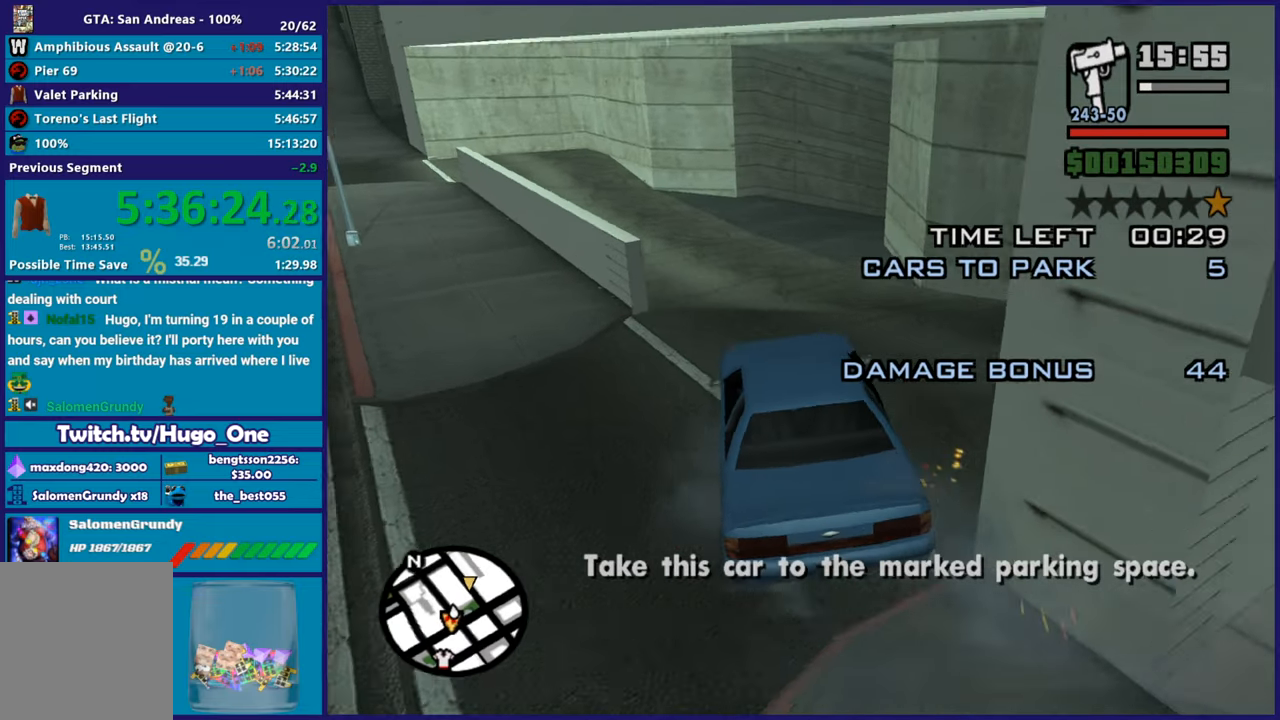
{"buttons": ["R2"], "left_stick": "center", "right_stick": "right", "button_events": []}